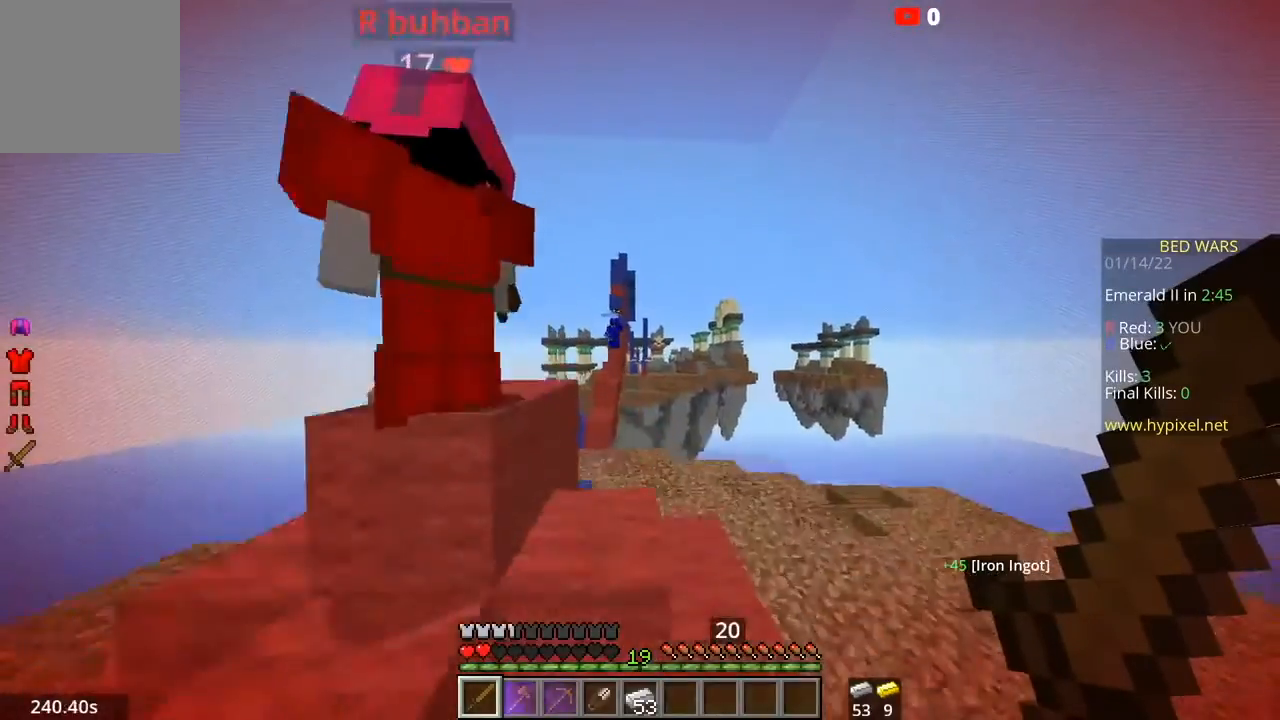
Gameplay with keyboard and mouse; each line is a JSON object with the keys and mouse buttons held at the frame after it. "events" lists presses ("down") and releases ("up") of "a", "d", "s", "space", "w", "mouse_left" and "mouse_right" between this image and that frame as [ms after this image, input, new state], when the widget could be followed in between. "mouse_left", "mouse_right" = the "left", "right" buttons of the "mouse" list. No other keys are recorded. Fast repeated clicks can show as one long hold. Mouse movement is not recorded.
{"keys": ["space", "w"], "mouse": [], "events": [[33, "a", "up"], [134, "space", "up"], [367, "space", "down"]]}
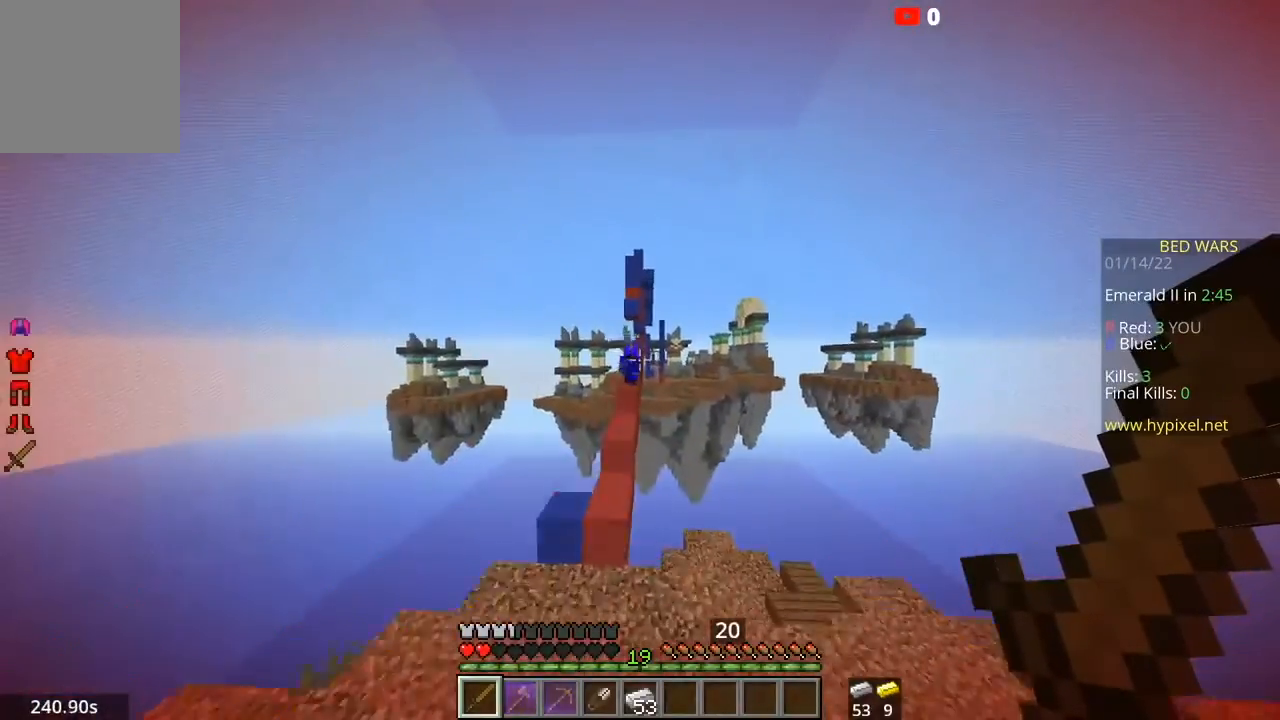
{"keys": ["space", "w"], "mouse": [], "events": [[66, "a", "down"], [267, "space", "up"], [433, "a", "up"], [500, "space", "down"]]}
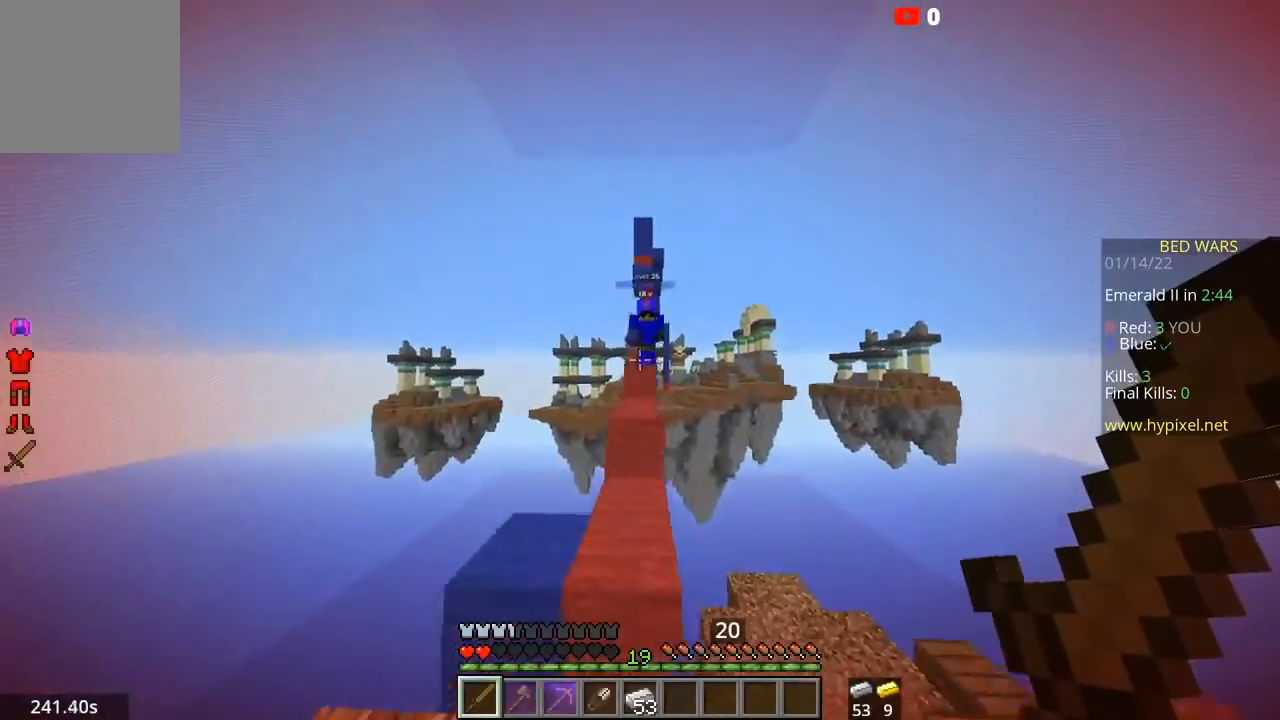
{"keys": ["w"], "mouse": ["left"], "events": [[100, "mouse_left", "down"], [234, "space", "up"]]}
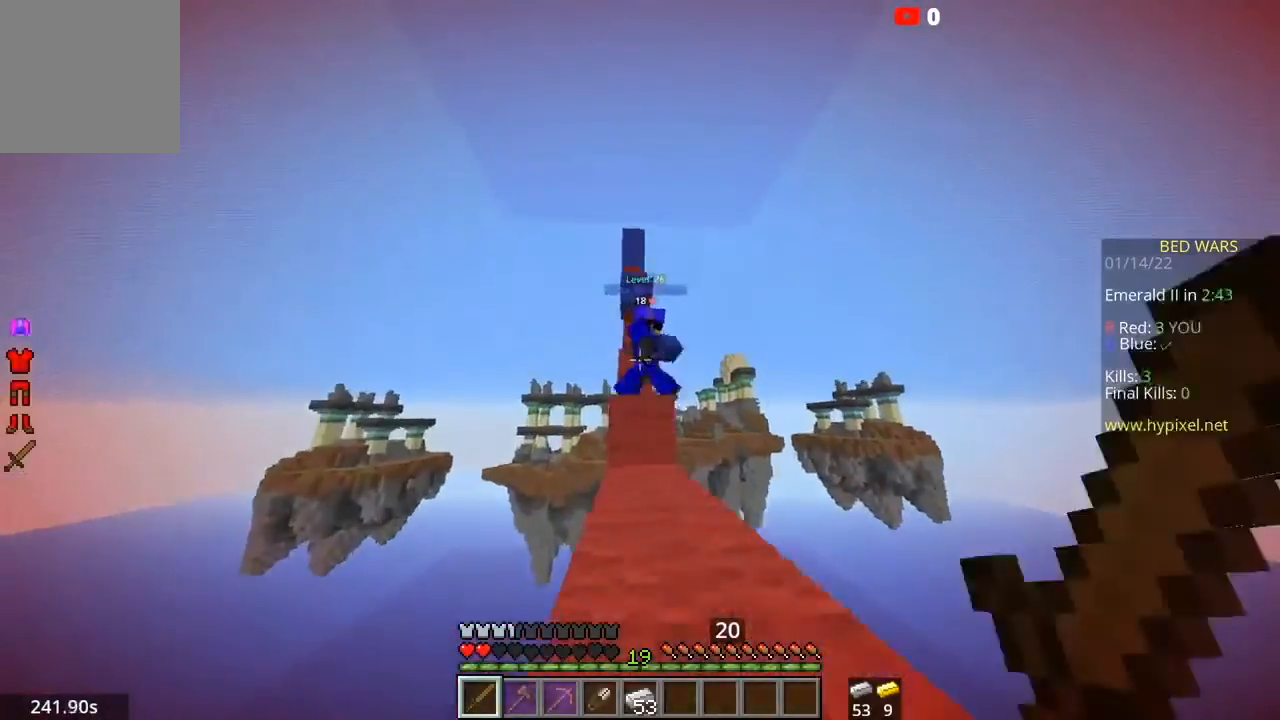
{"keys": ["s"], "mouse": [], "events": [[66, "d", "down"], [66, "w", "up"], [100, "s", "down"], [166, "d", "up"], [400, "mouse_left", "up"]]}
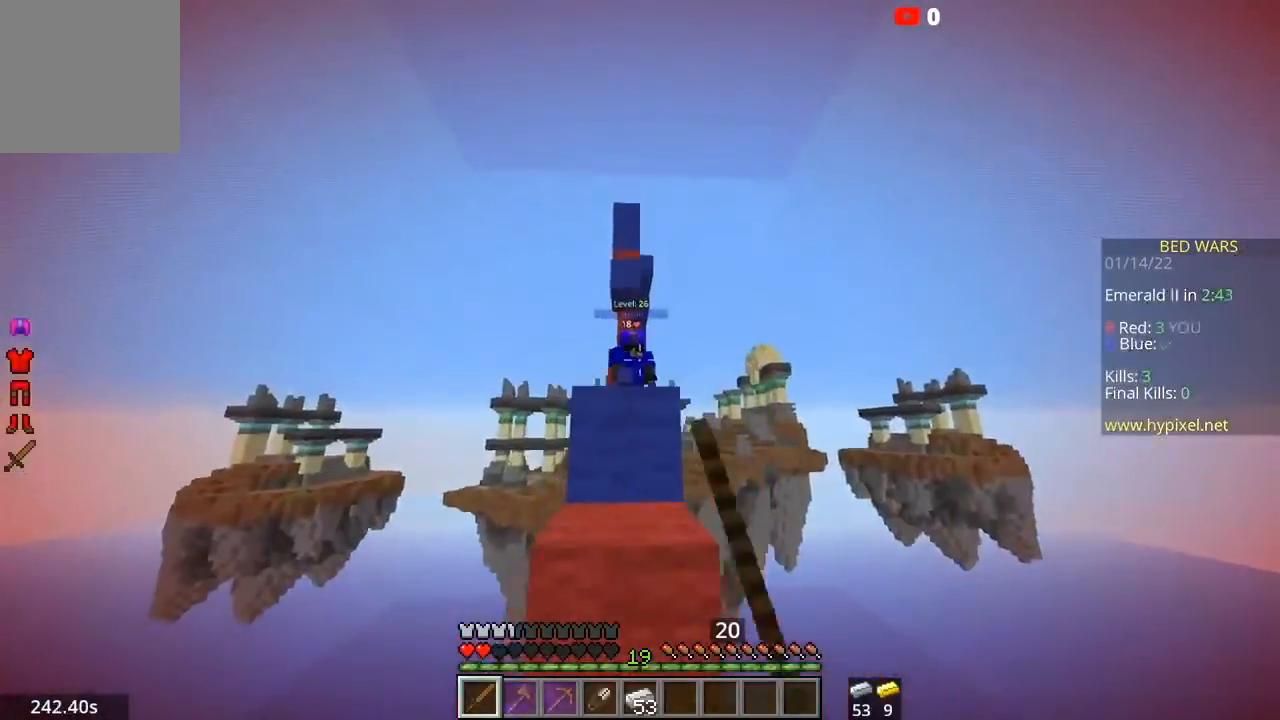
{"keys": ["space", "w"], "mouse": [], "events": [[300, "s", "up"], [334, "w", "down"], [367, "space", "down"]]}
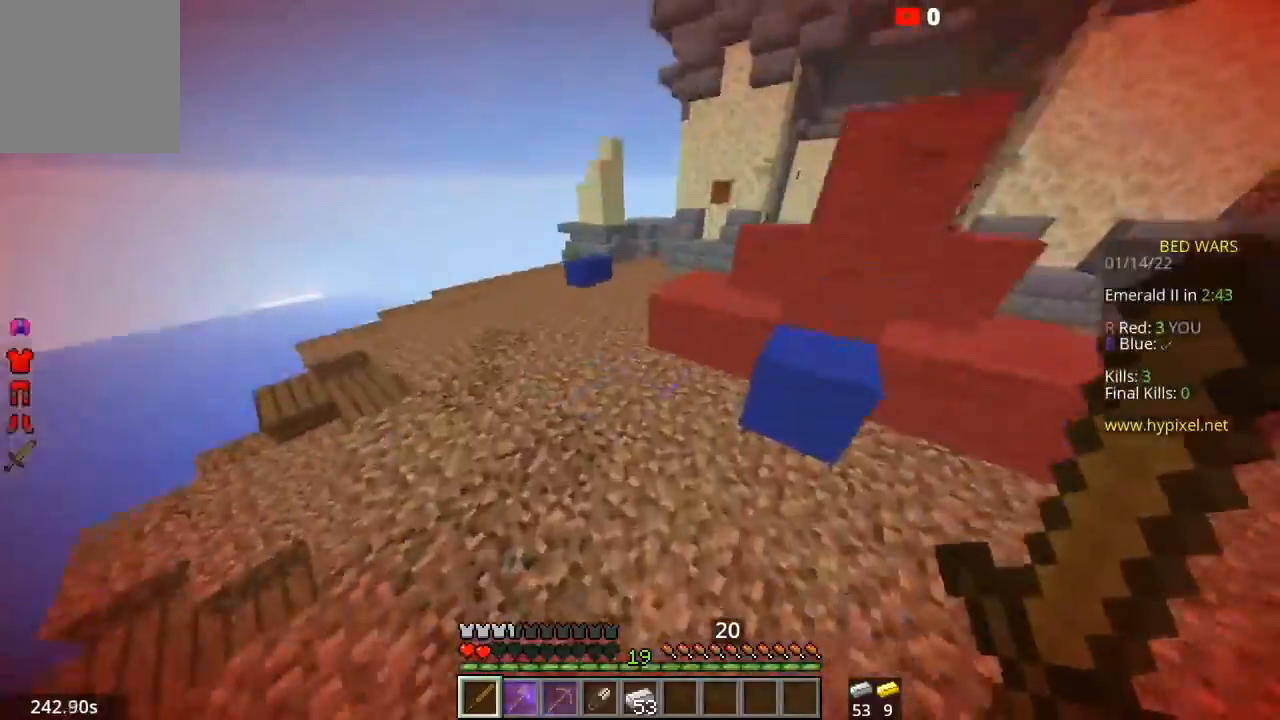
{"keys": ["space", "w"], "mouse": [], "events": [[200, "space", "up"], [400, "space", "down"]]}
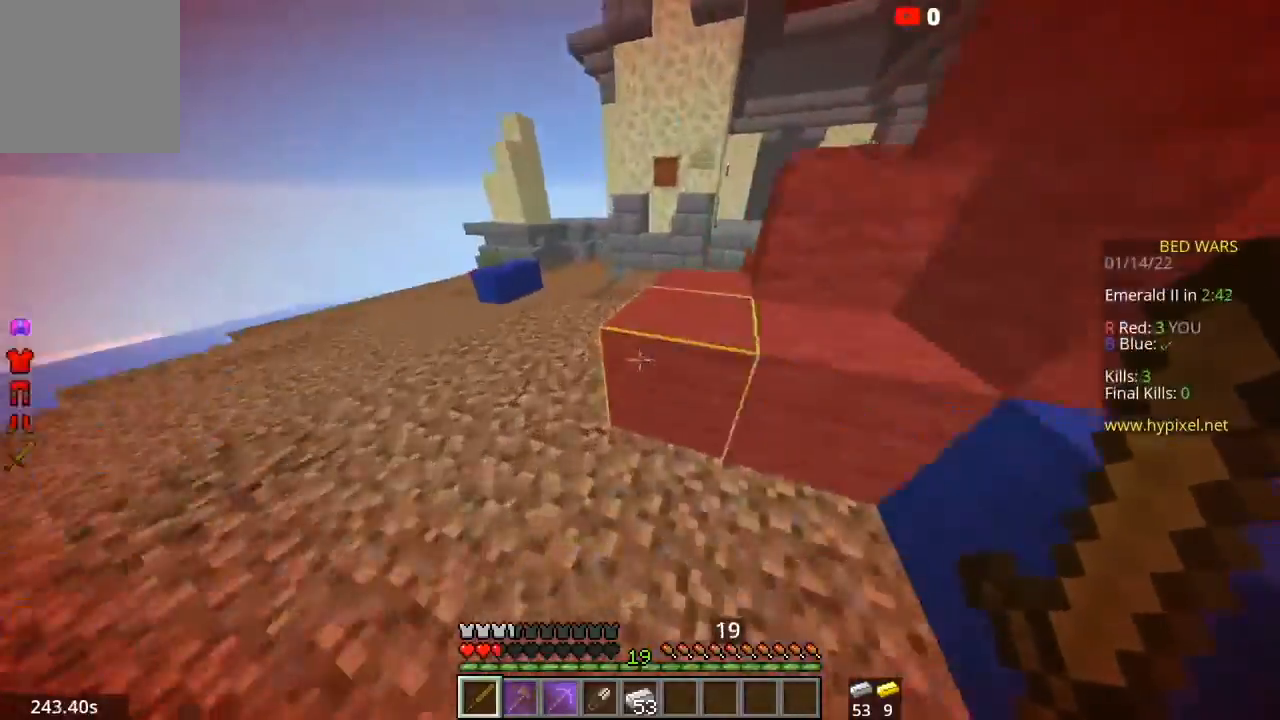
{"keys": ["space", "w"], "mouse": [], "events": [[234, "space", "up"], [401, "space", "down"]]}
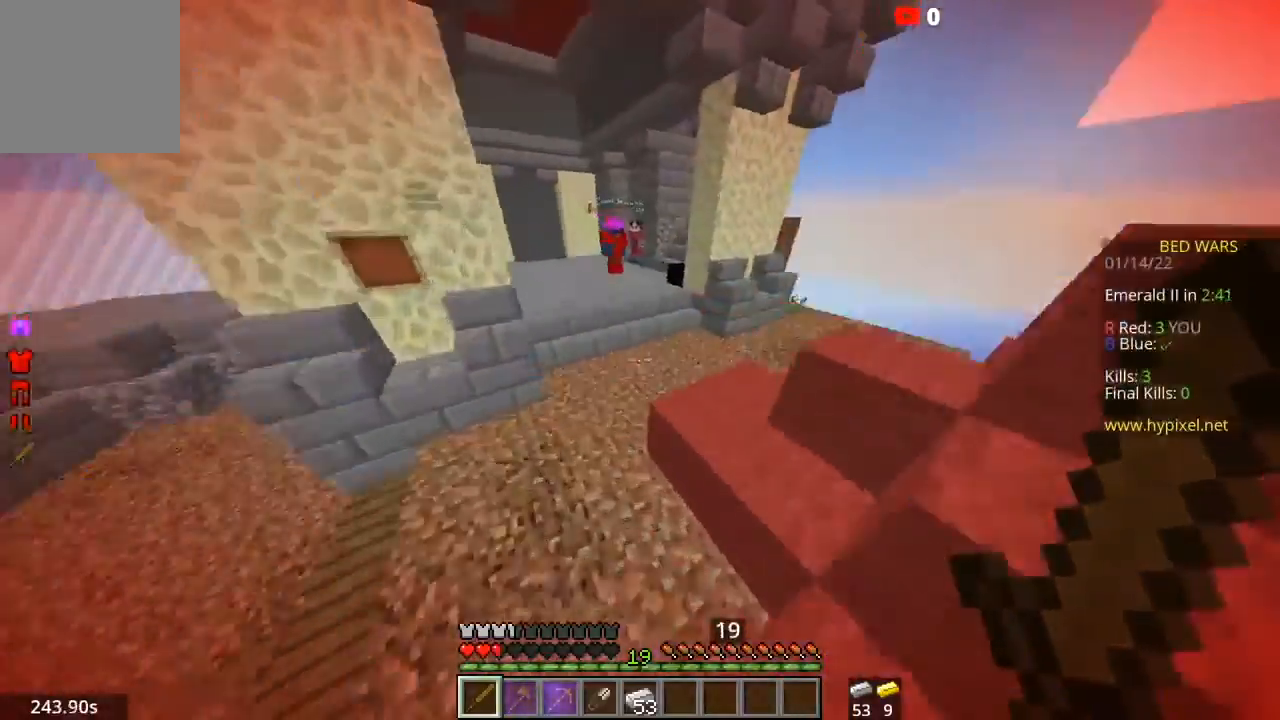
{"keys": ["space", "w"], "mouse": [], "events": [[300, "space", "up"], [433, "space", "down"]]}
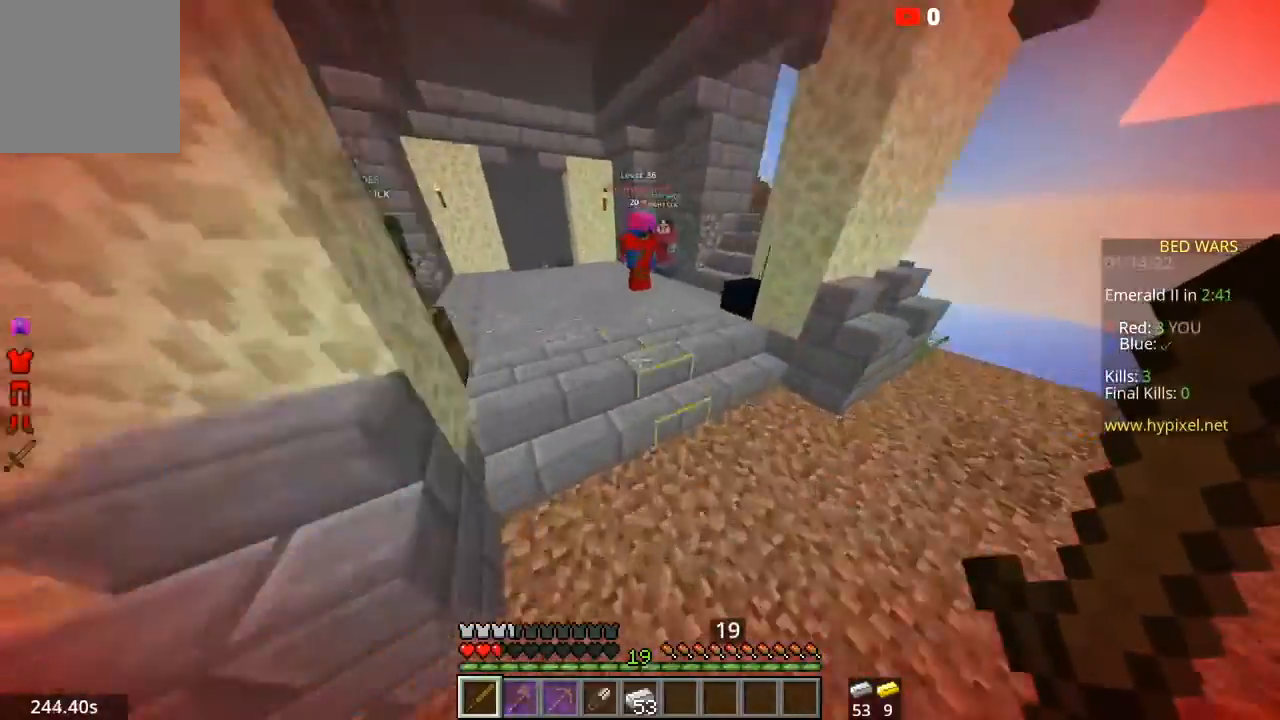
{"keys": ["w"], "mouse": [], "events": [[501, "space", "up"]]}
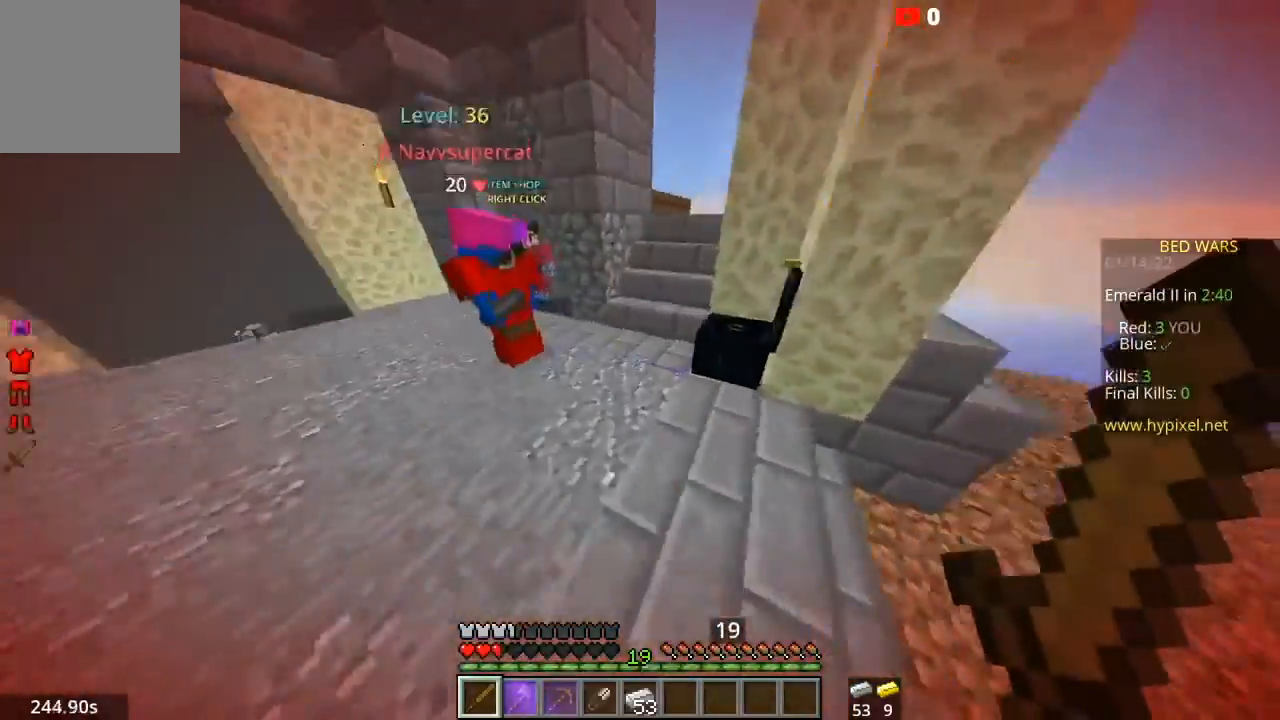
{"keys": ["w"], "mouse": [], "events": []}
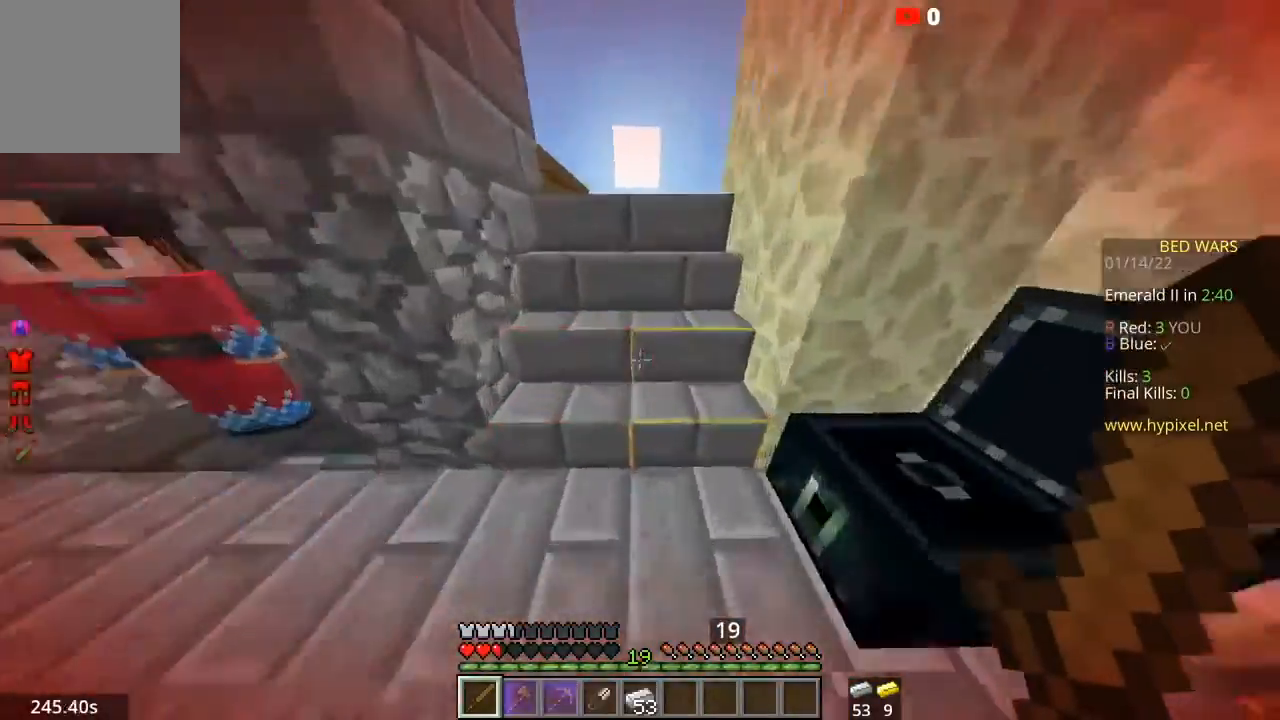
{"keys": ["a", "w"], "mouse": [], "events": [[34, "space", "down"], [200, "space", "up"], [401, "a", "down"]]}
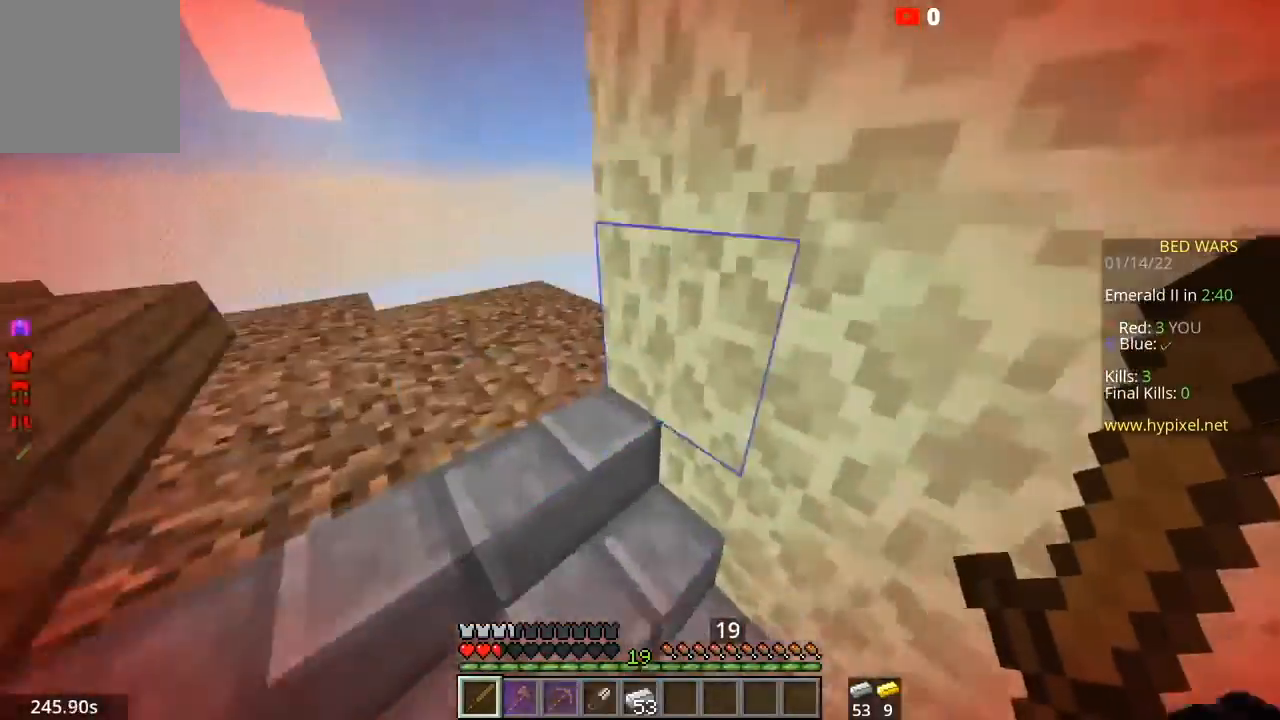
{"keys": ["a", "w"], "mouse": [], "events": []}
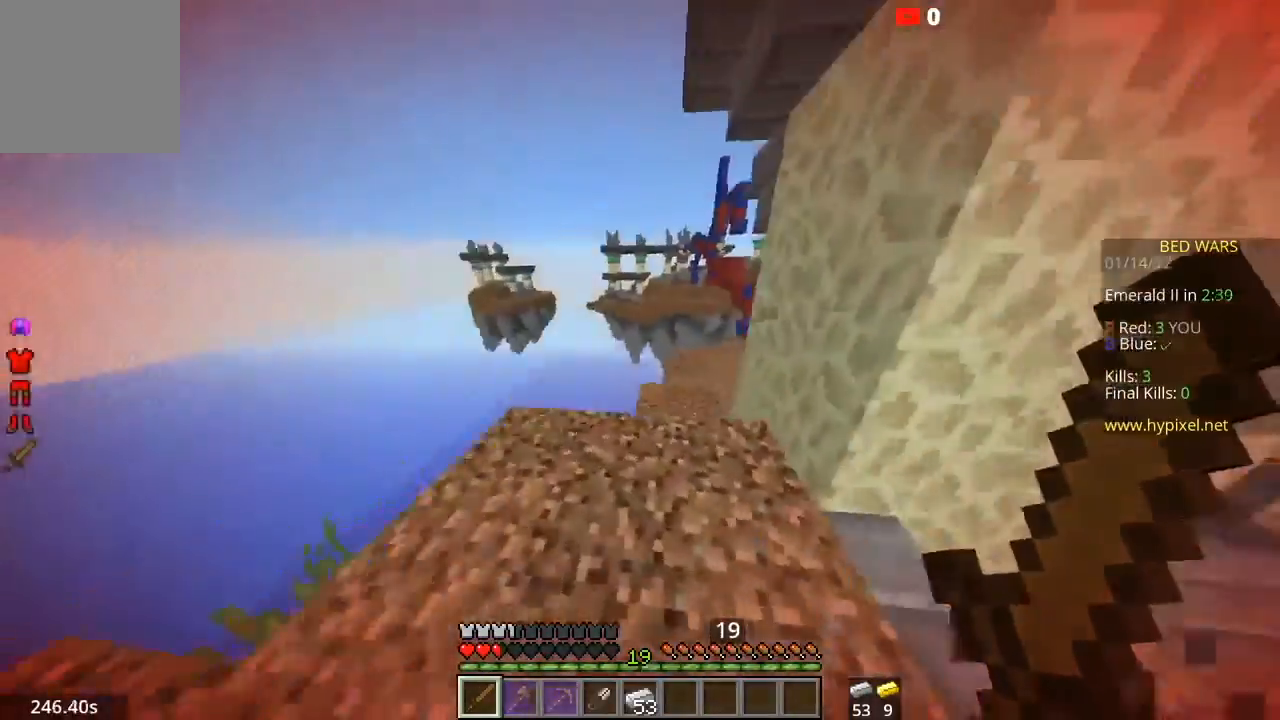
{"keys": ["space", "w"], "mouse": [], "events": [[67, "a", "up"], [501, "space", "down"]]}
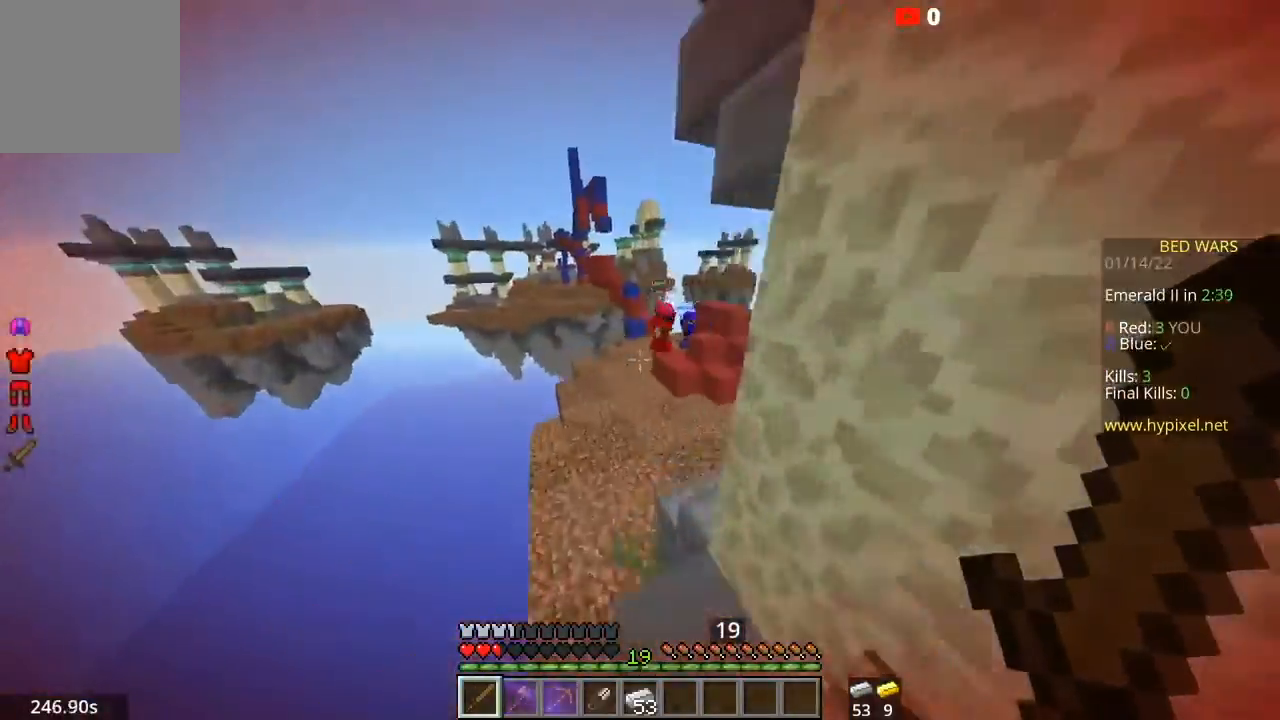
{"keys": ["w"], "mouse": [], "events": [[267, "space", "up"]]}
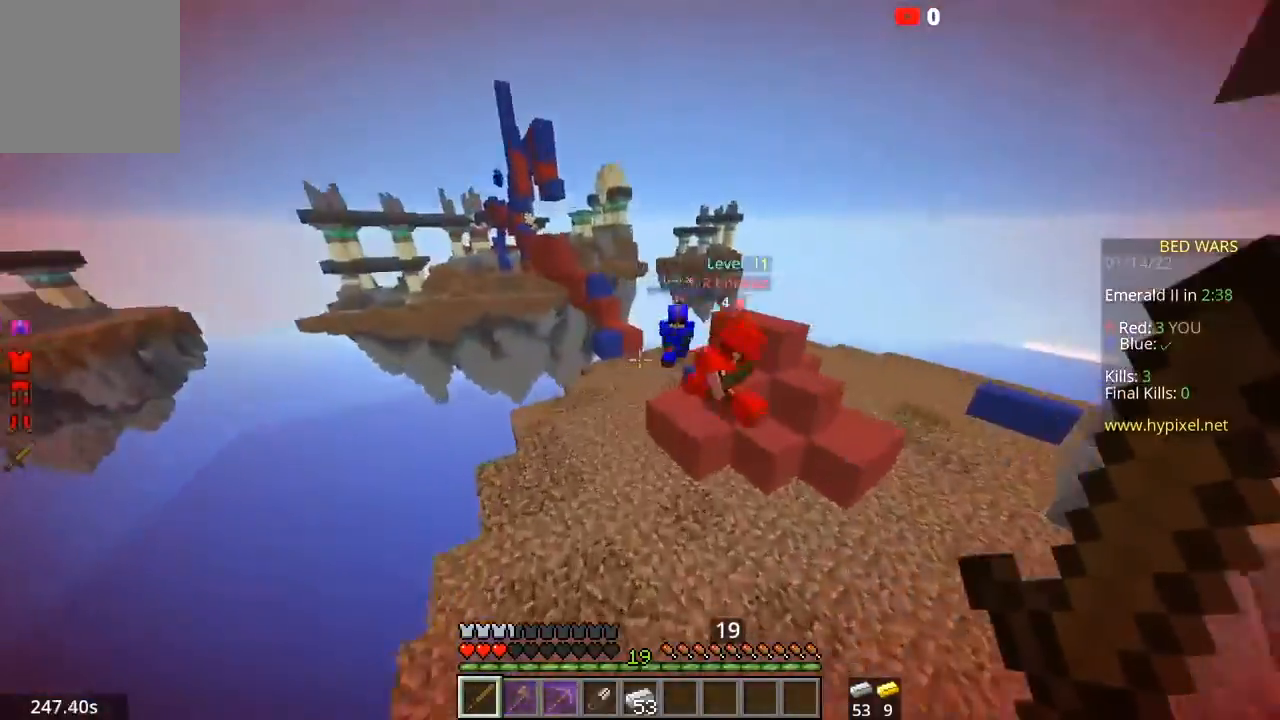
{"keys": ["w"], "mouse": [], "events": []}
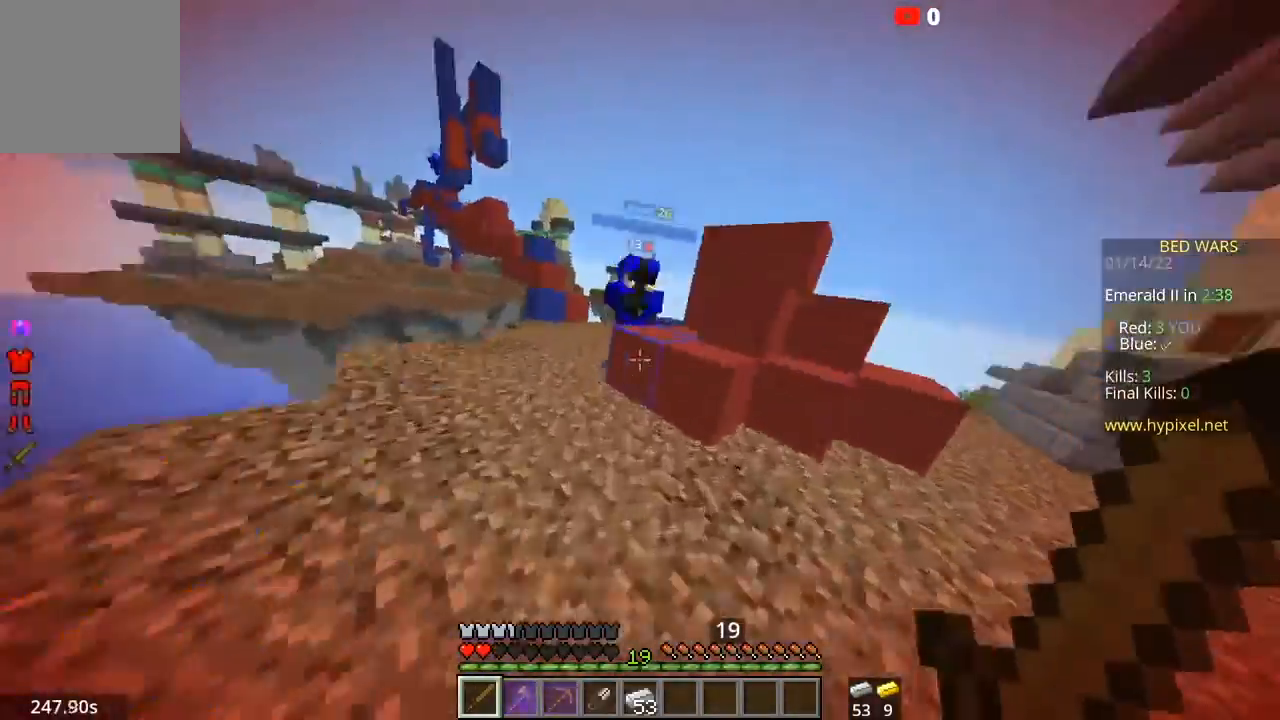
{"keys": ["a"], "mouse": ["left"]}
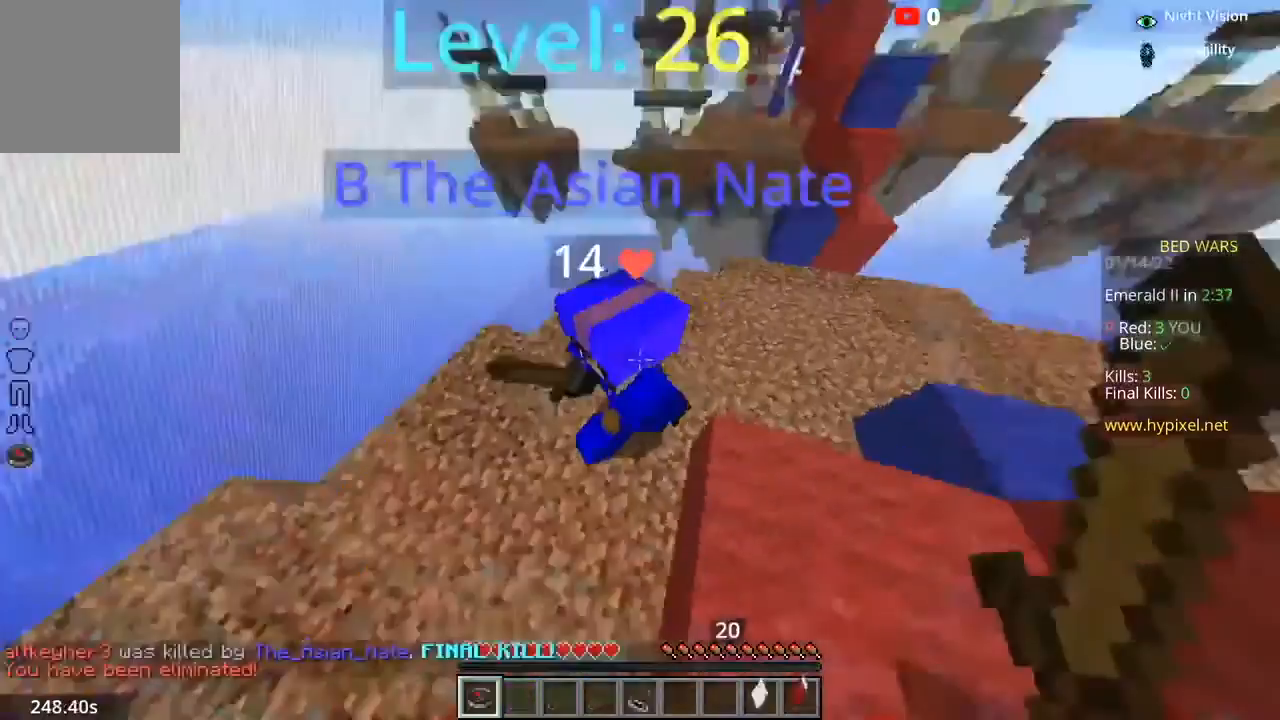
{"keys": [], "mouse": [], "events": [[167, "d", "down"], [200, "a", "up"], [334, "d", "up"], [367, "mouse_left", "up"]]}
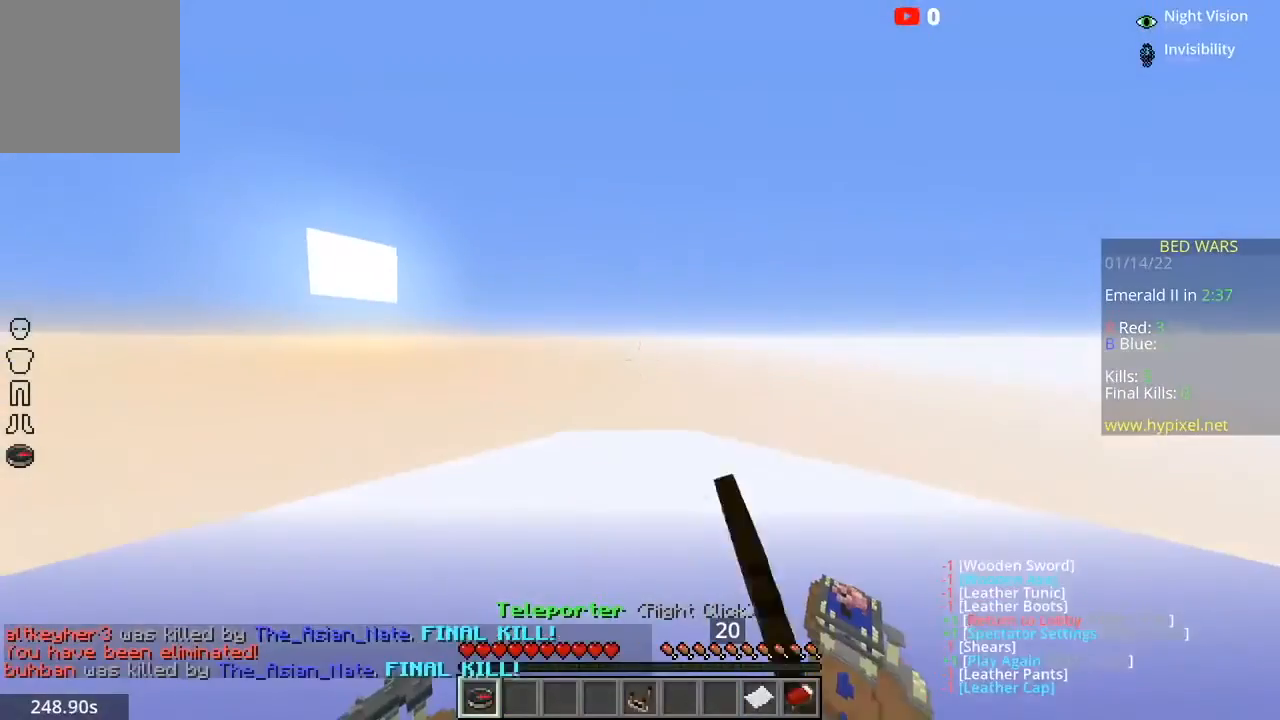
{"keys": [], "mouse": [], "events": []}
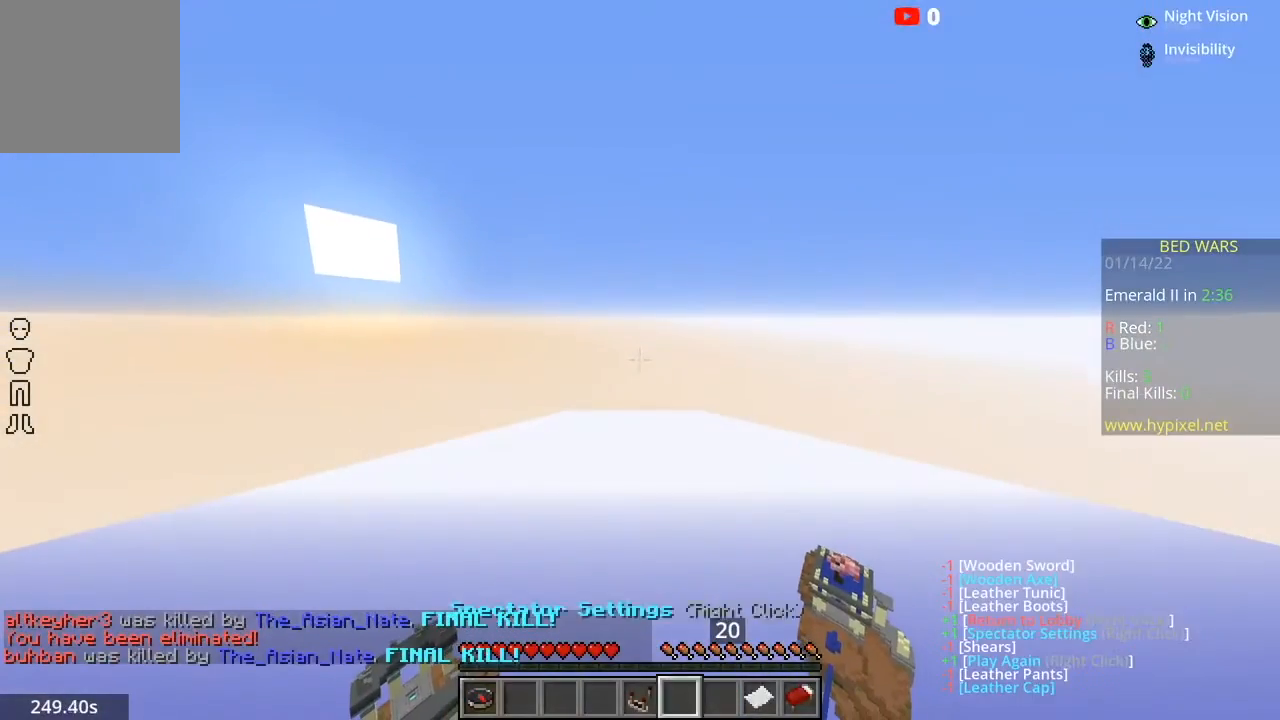
{"keys": [], "mouse": [], "events": []}
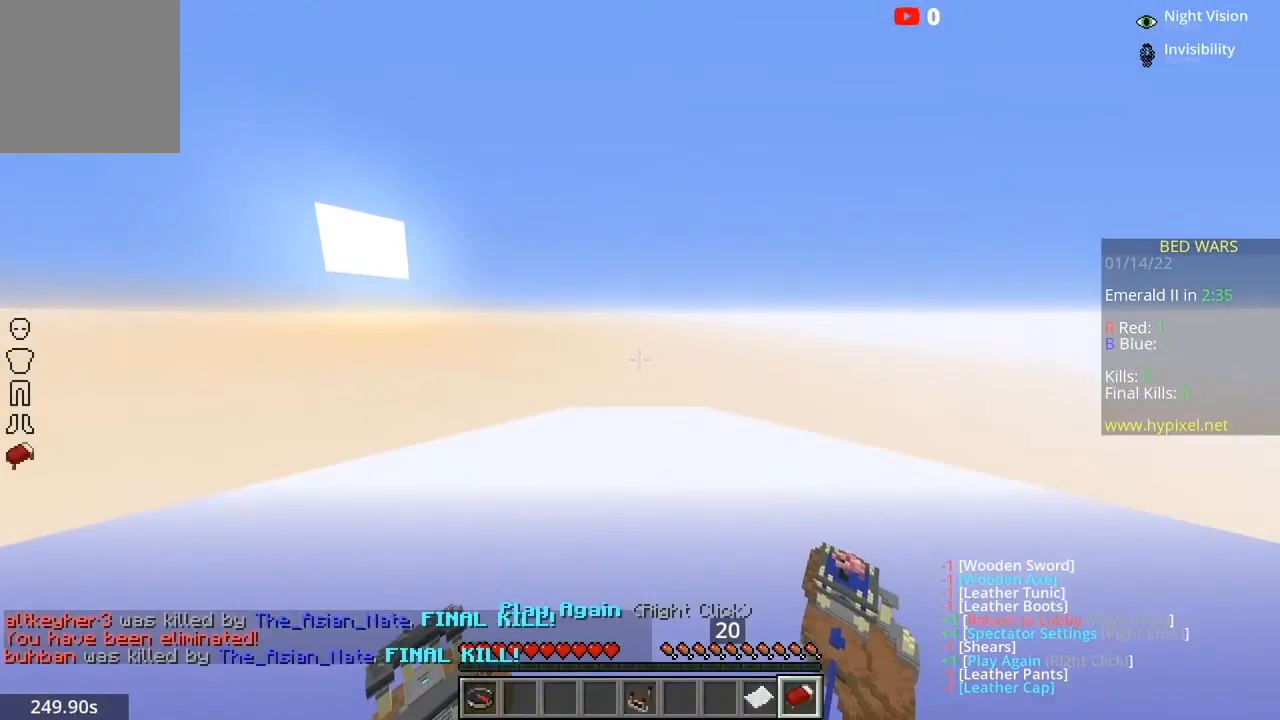
{"keys": [], "mouse": [], "events": []}
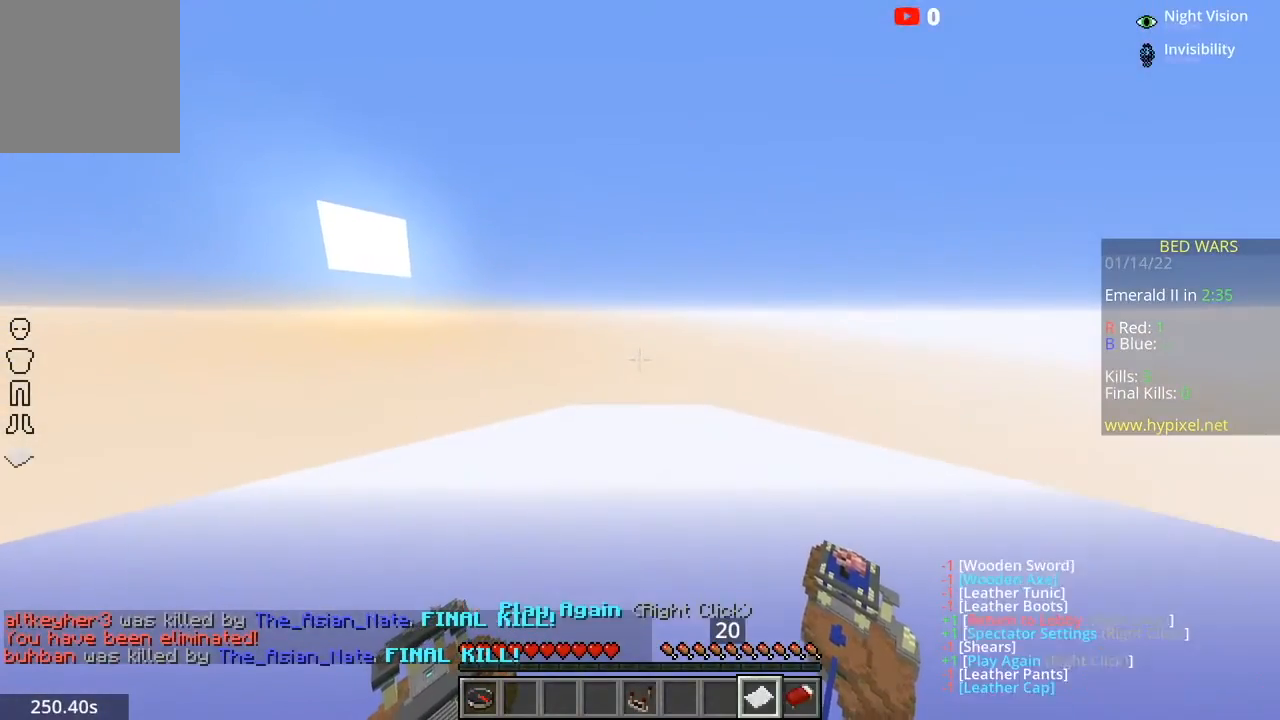
{"keys": [], "mouse": [], "events": [[33, "mouse_right", "down"], [334, "mouse_right", "up"]]}